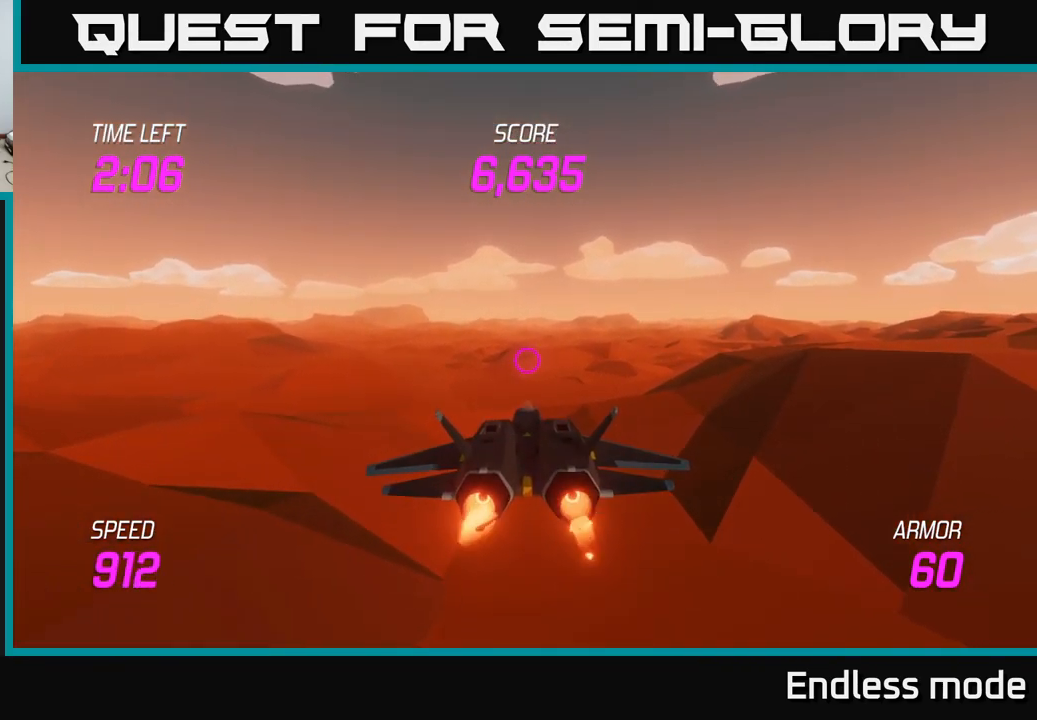
Gameplay with a controller (Xbox layout); each line is a JSON object with the inputs held at the frame after it. "events" lists button and stick changes between this image and that frame as [ms after this image, input, new state], when the widget could be followed in between.
{"buttons": ["L2"], "left_stick": "center", "right_stick": "center", "events": []}
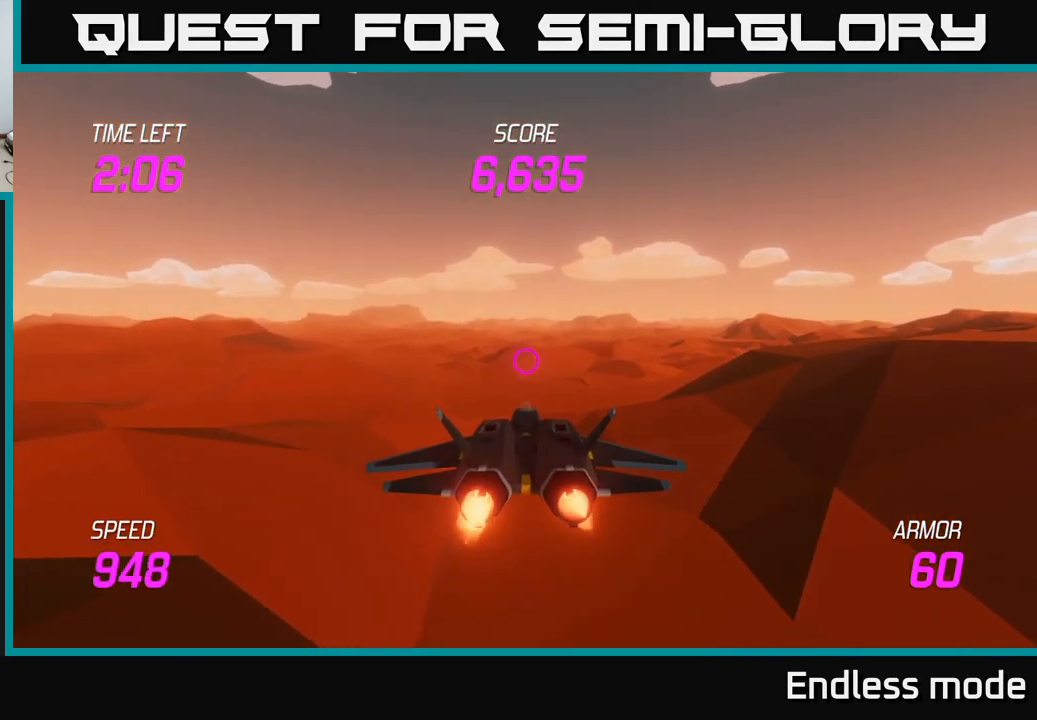
{"buttons": [], "left_stick": "center", "right_stick": "center", "events": [[50, "left_stick", "up"], [117, "L2", "up"], [367, "left_stick", "center"]]}
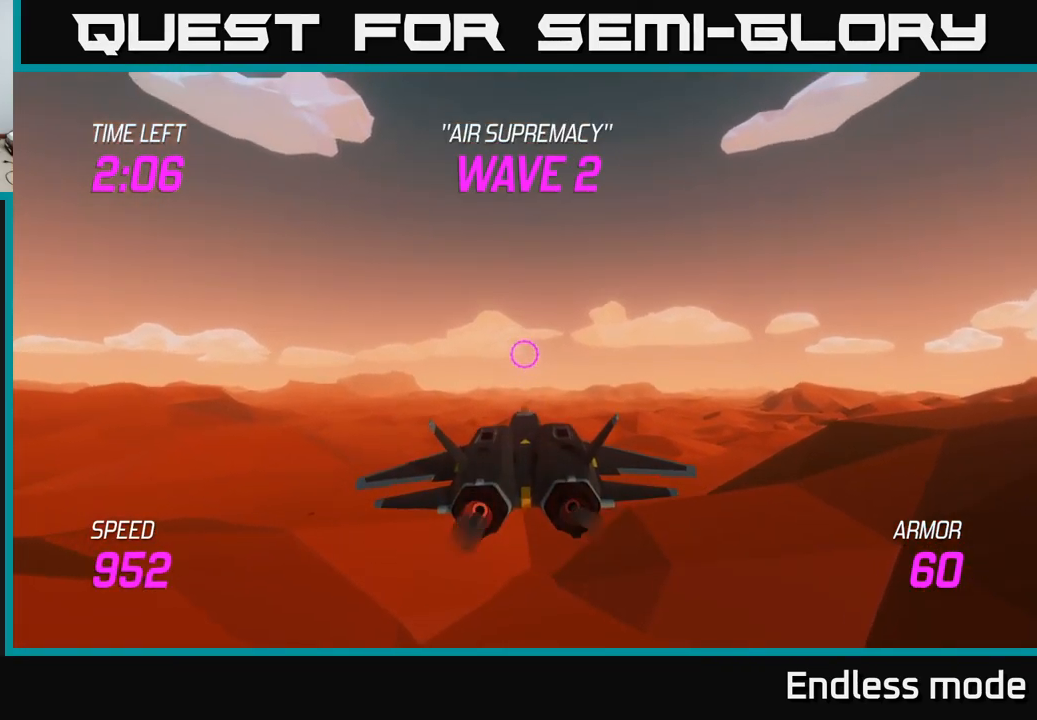
{"buttons": [], "left_stick": "up-left", "right_stick": "center", "events": [[317, "left_stick", "left"], [433, "left_stick", "up-left"]]}
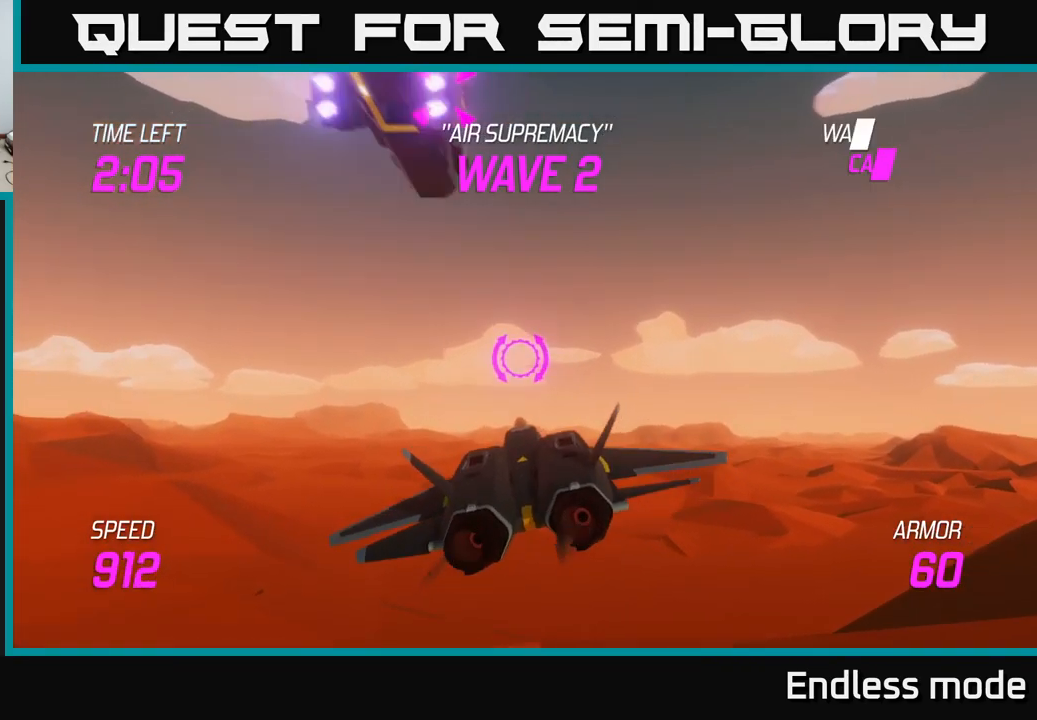
{"buttons": ["R2"], "left_stick": "center", "right_stick": "center", "events": [[17, "left_stick", "up"], [83, "R2", "down"], [83, "left_stick", "right"], [166, "left_stick", "center"], [183, "R2", "up"], [266, "R2", "down"], [399, "R2", "up"], [449, "R2", "down"]]}
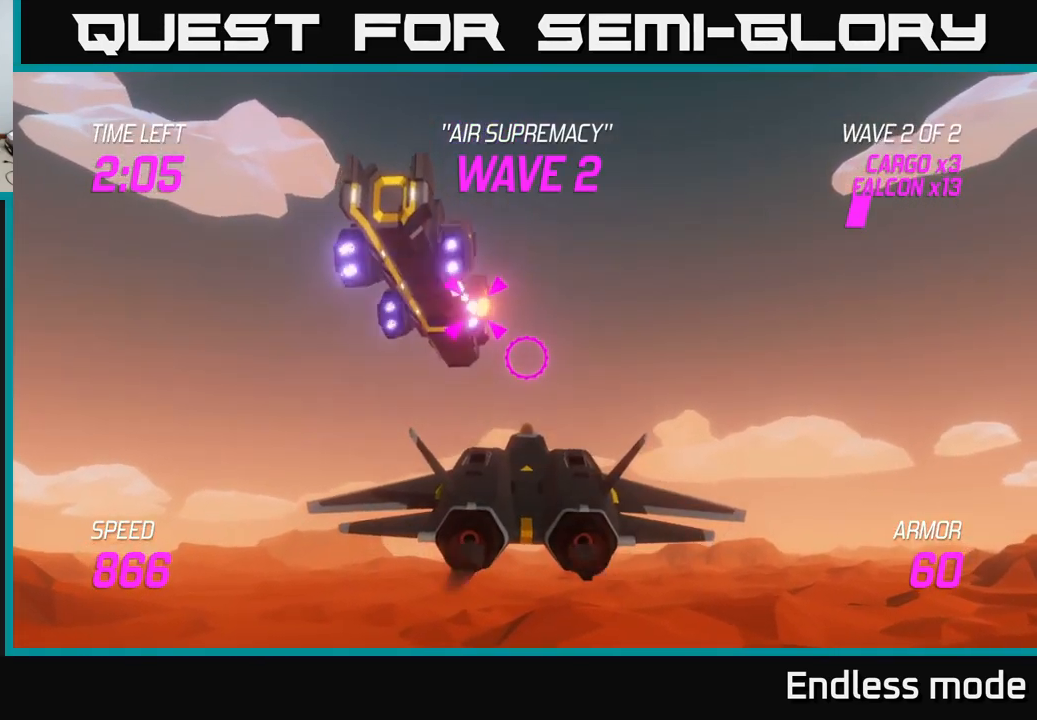
{"buttons": ["R2"], "left_stick": "center", "right_stick": "center", "events": [[50, "R2", "up"], [117, "R2", "down"], [250, "R2", "up"], [317, "R2", "down"], [400, "R2", "up"], [483, "R2", "down"]]}
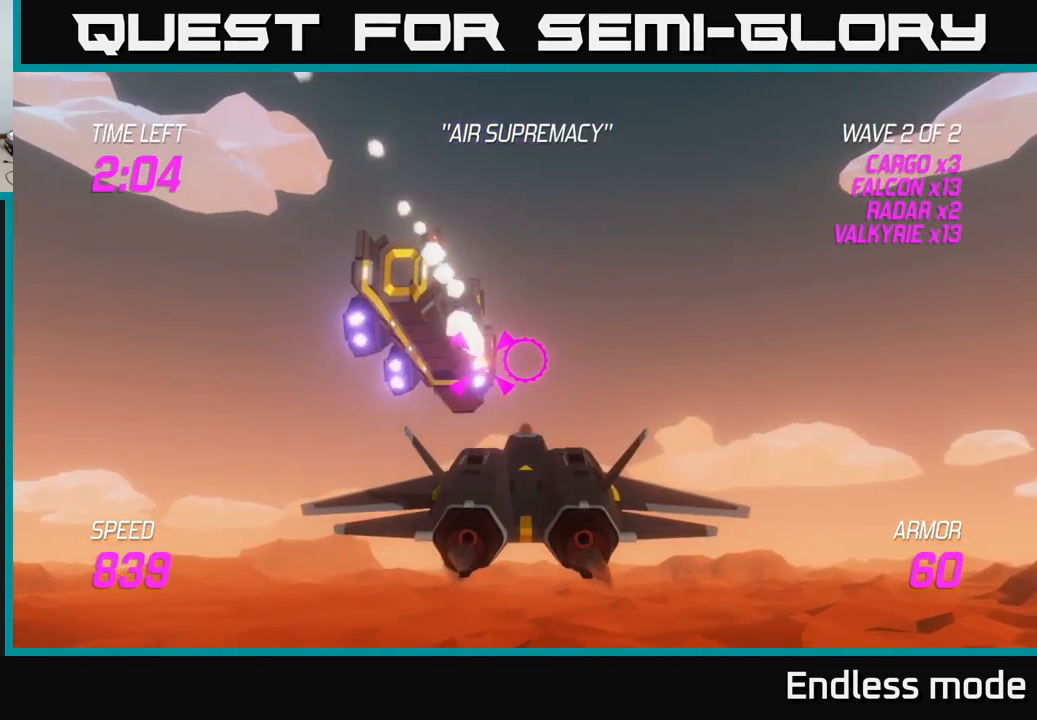
{"buttons": ["R2"], "left_stick": "center", "right_stick": "center", "events": [[117, "R2", "up"], [300, "left_stick", "down"], [467, "R2", "down"], [467, "left_stick", "center"]]}
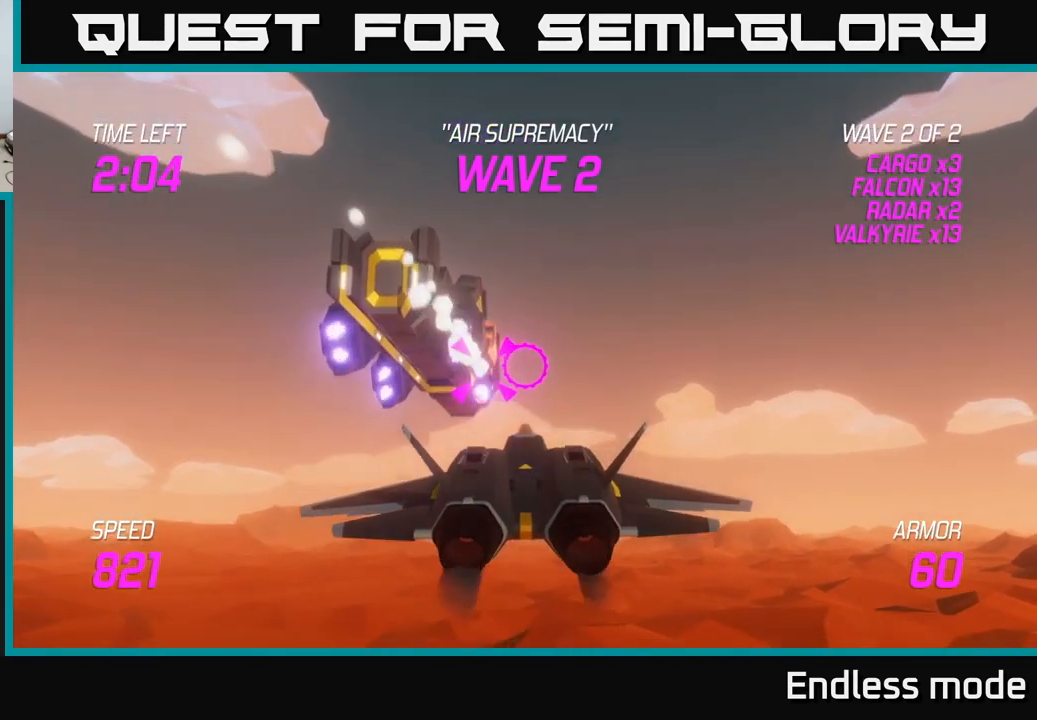
{"buttons": [], "left_stick": "center", "right_stick": "center", "events": [[83, "R2", "up"], [167, "R2", "down"], [267, "R2", "up"], [367, "R2", "down"], [483, "R2", "up"]]}
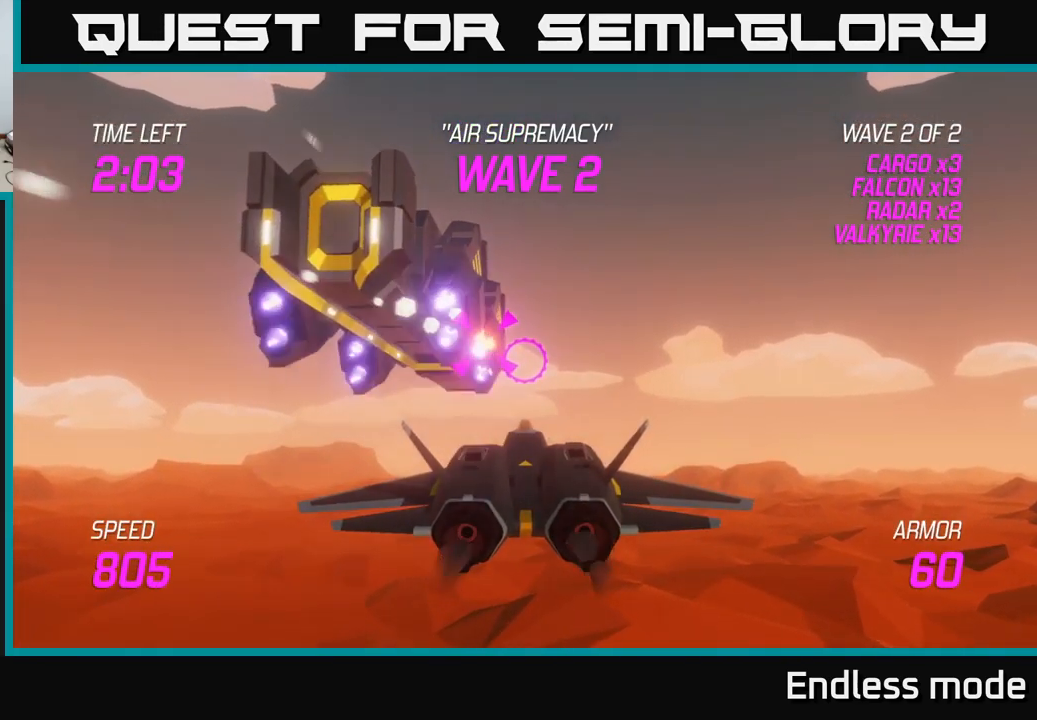
{"buttons": [], "left_stick": "right", "right_stick": "center", "events": [[67, "R2", "down"], [150, "left_stick", "down-right"], [167, "R2", "up"], [300, "left_stick", "right"]]}
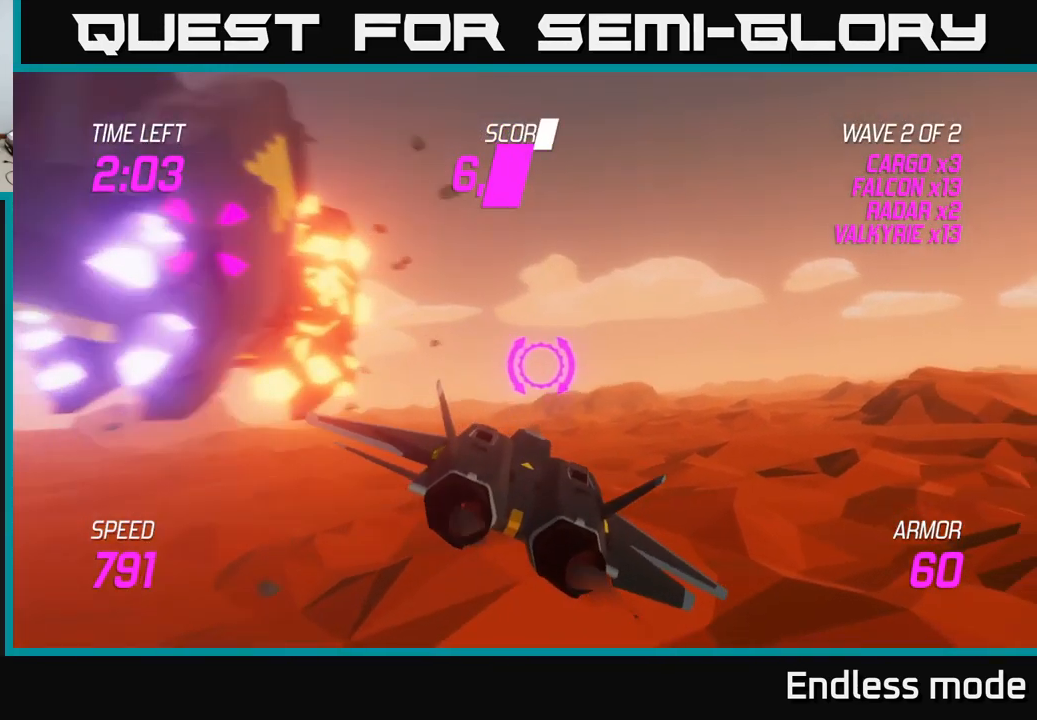
{"buttons": [], "left_stick": "left", "right_stick": "center", "events": [[167, "left_stick", "left"]]}
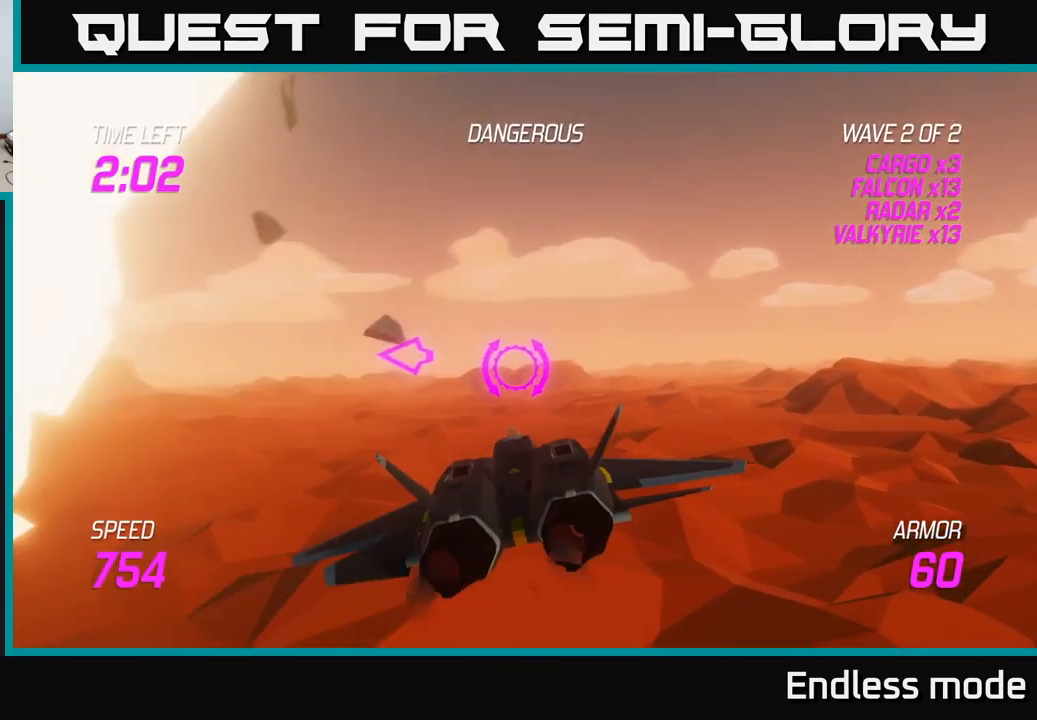
{"buttons": [], "left_stick": "left", "right_stick": "center", "events": []}
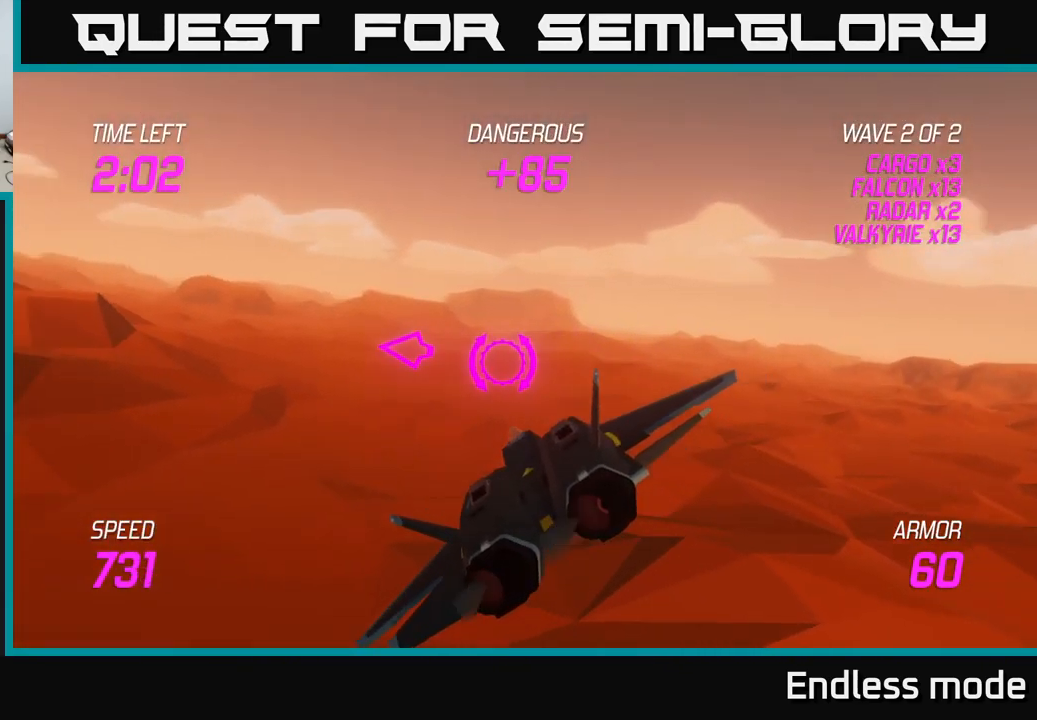
{"buttons": [], "left_stick": "left", "right_stick": "center", "events": []}
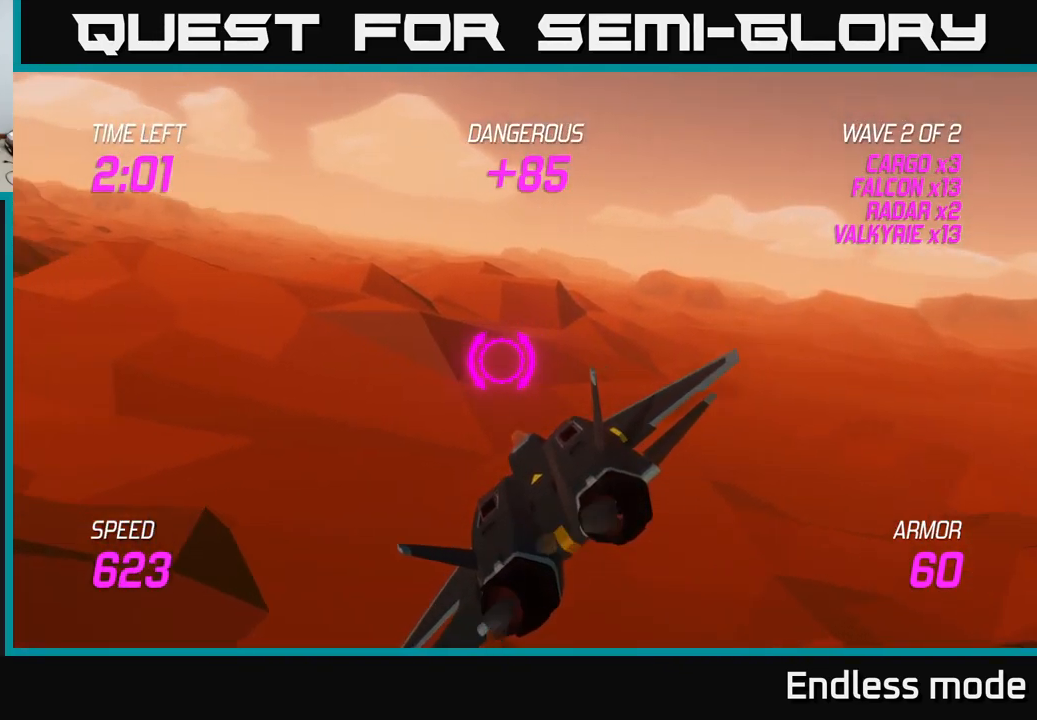
{"buttons": ["L2"], "left_stick": "left", "right_stick": "center", "events": [[150, "L2", "down"]]}
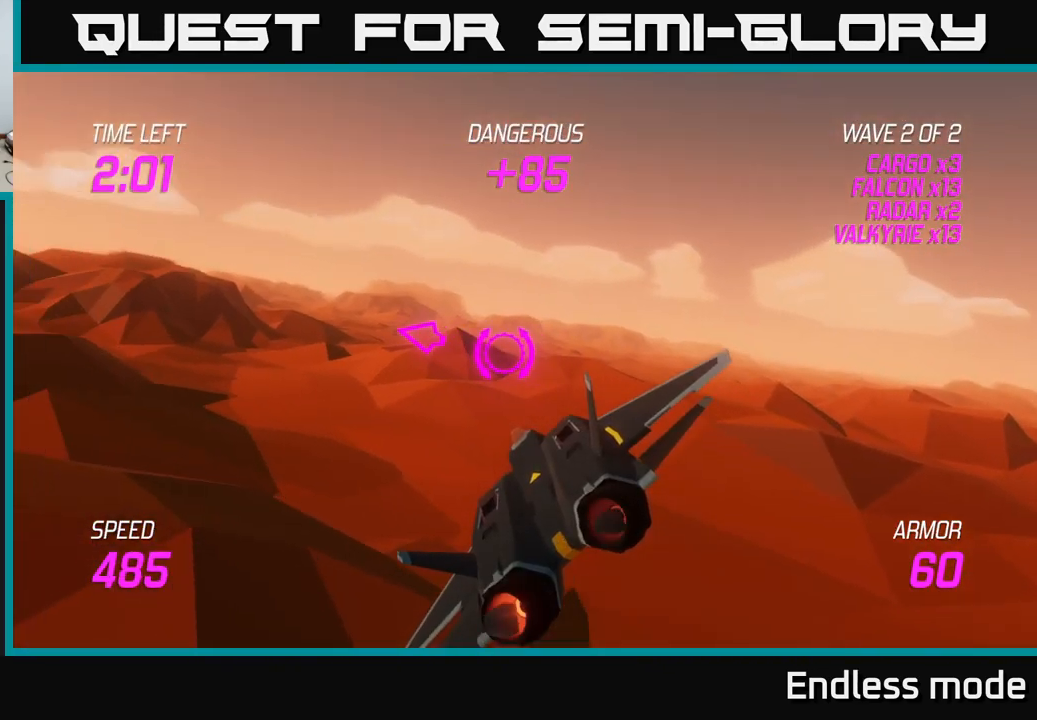
{"buttons": [], "left_stick": "left", "right_stick": "center", "events": [[200, "L2", "up"]]}
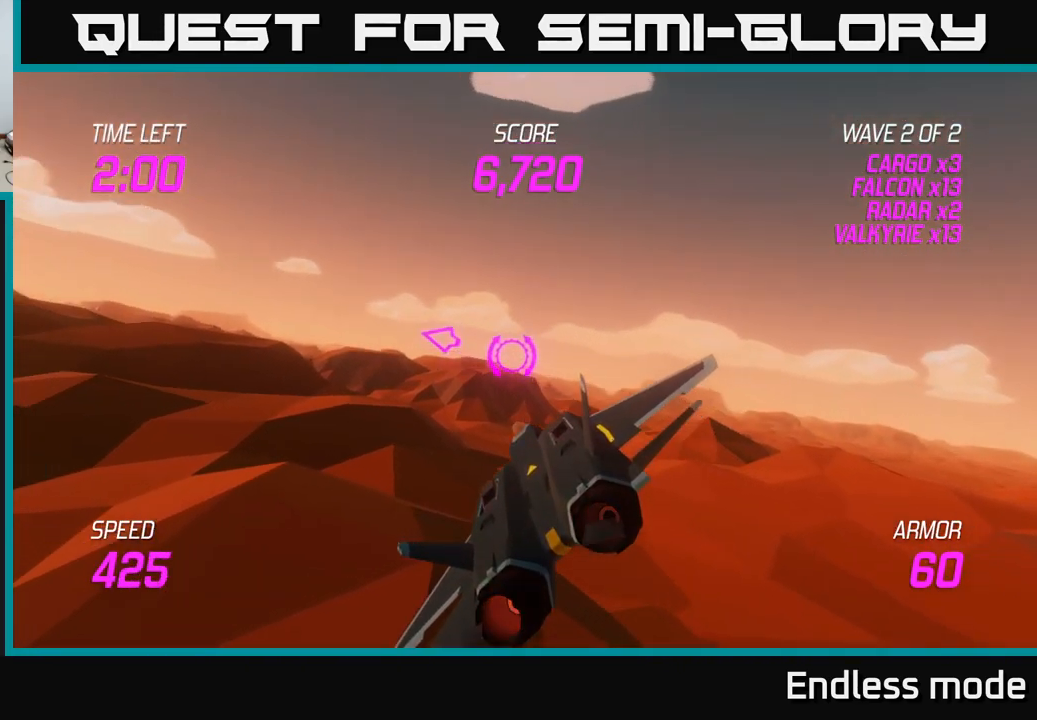
{"buttons": [], "left_stick": "left", "right_stick": "center", "events": []}
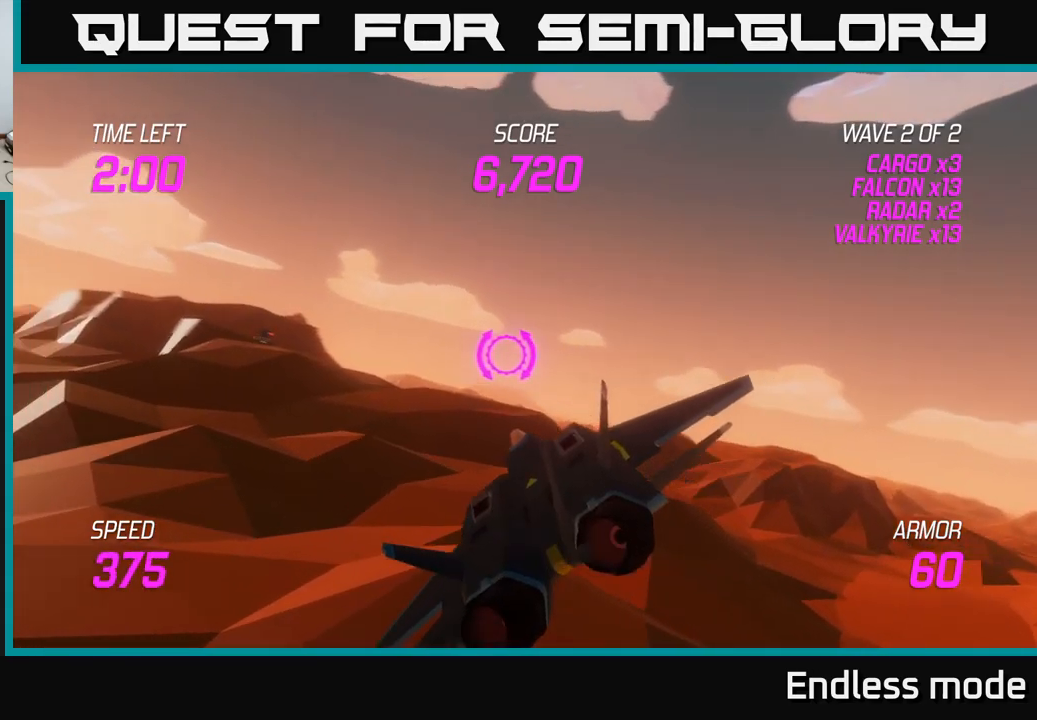
{"buttons": [], "left_stick": "left", "right_stick": "center", "events": []}
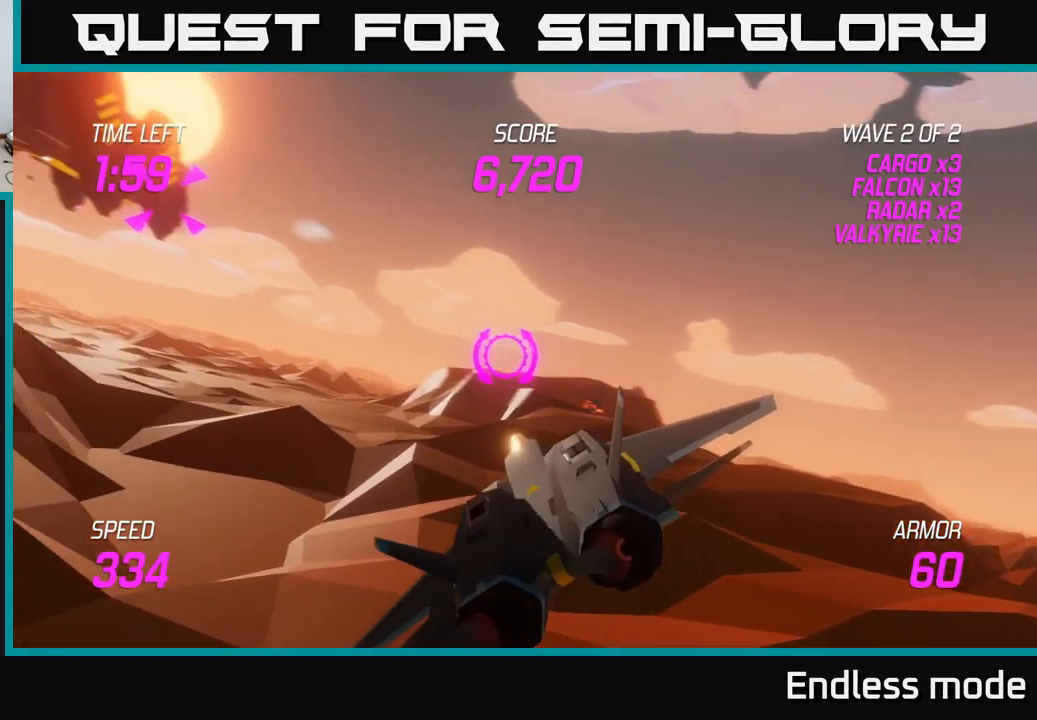
{"buttons": [], "left_stick": "up-left", "right_stick": "center", "events": [[200, "left_stick", "up-left"]]}
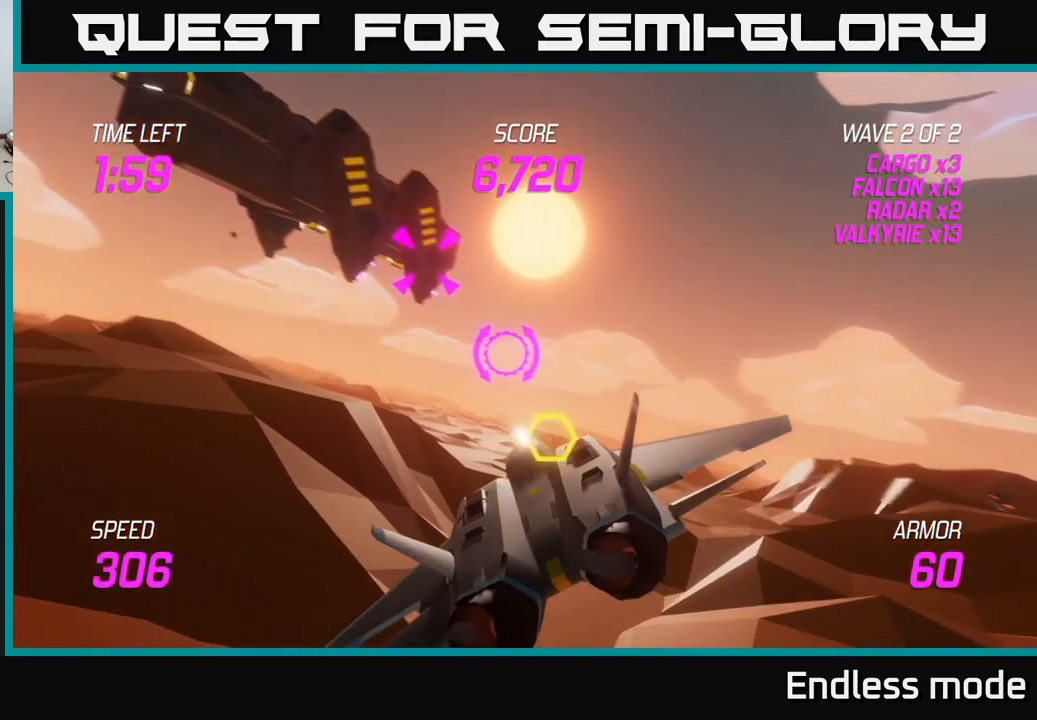
{"buttons": ["R2"], "left_stick": "up-left", "right_stick": "center", "events": [[84, "R2", "down"], [217, "R2", "up"], [217, "left_stick", "center"], [300, "R2", "down"], [384, "R2", "up"], [467, "R2", "down"], [500, "left_stick", "up-left"]]}
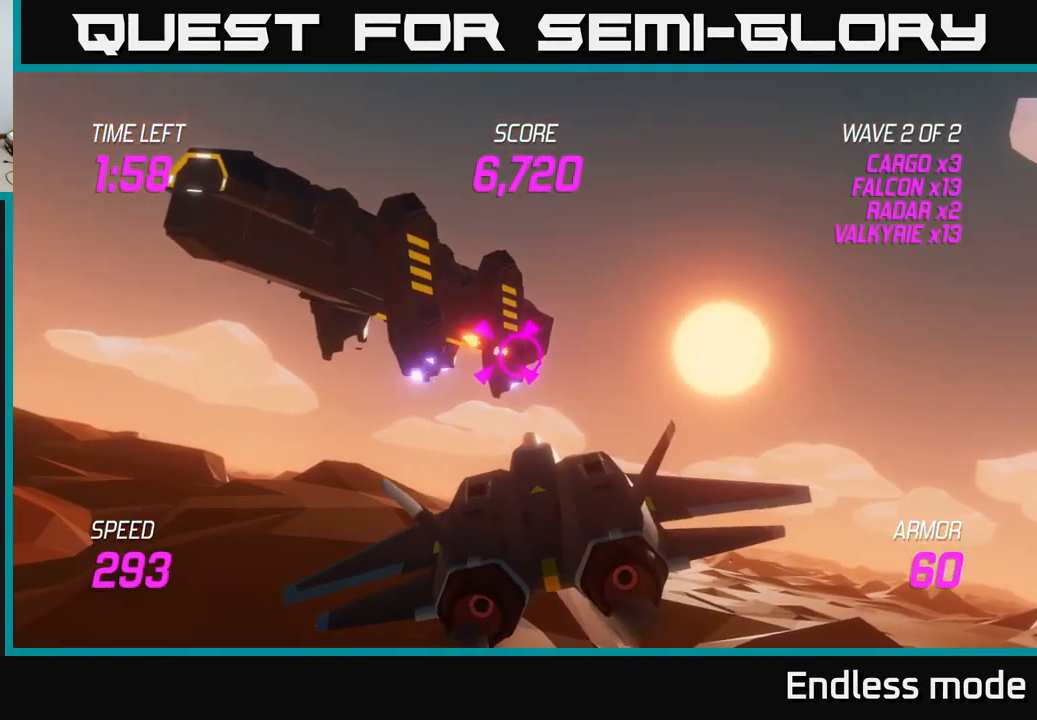
{"buttons": [], "left_stick": "center", "right_stick": "center", "events": [[67, "R2", "up"], [117, "left_stick", "center"], [167, "R2", "down"], [250, "R2", "up"], [334, "R2", "down"], [334, "left_stick", "left"], [434, "R2", "up"], [434, "left_stick", "center"]]}
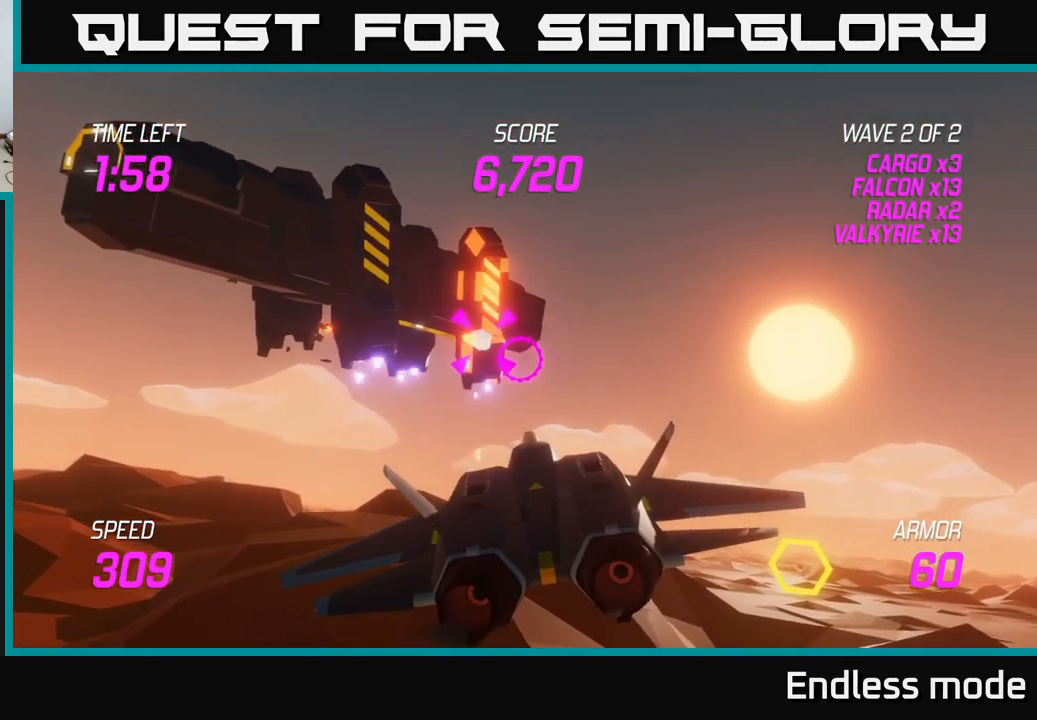
{"buttons": [], "left_stick": "up-left", "right_stick": "center", "events": [[34, "R2", "down"], [100, "left_stick", "left"], [134, "R2", "up"], [250, "left_stick", "center"], [350, "left_stick", "up-left"]]}
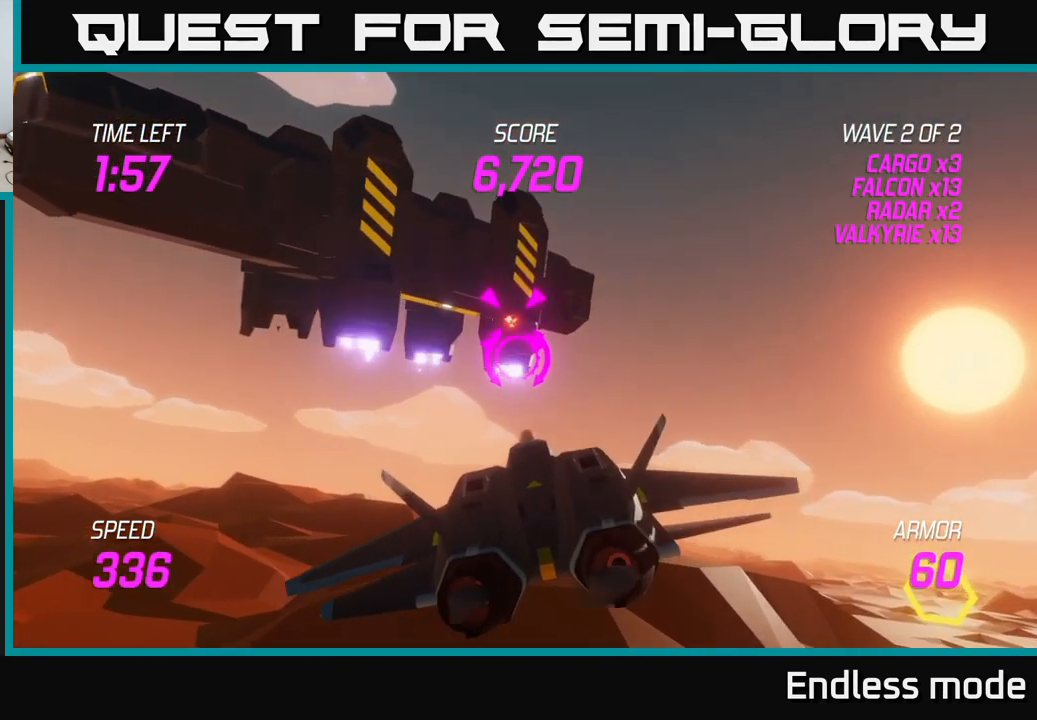
{"buttons": [], "left_stick": "left", "right_stick": "center", "events": [[17, "R2", "down"], [34, "left_stick", "center"], [117, "R2", "up"], [117, "left_stick", "left"], [200, "R2", "down"], [217, "left_stick", "center"], [317, "R2", "up"], [400, "R2", "down"], [417, "left_stick", "left"], [484, "R2", "up"]]}
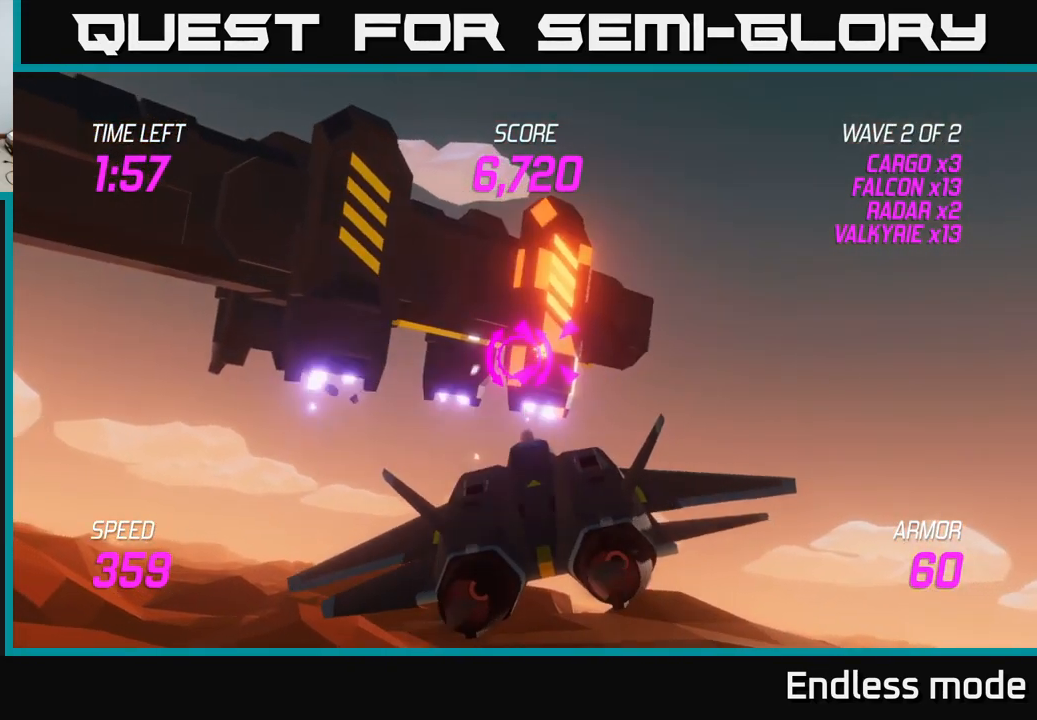
{"buttons": ["L2"], "left_stick": "right", "right_stick": "center", "events": [[50, "left_stick", "center"], [67, "R2", "down"], [134, "left_stick", "right"], [200, "R2", "up"], [217, "L2", "down"], [317, "L2", "up"], [384, "L2", "down"], [467, "L2", "up"], [500, "L2", "down"]]}
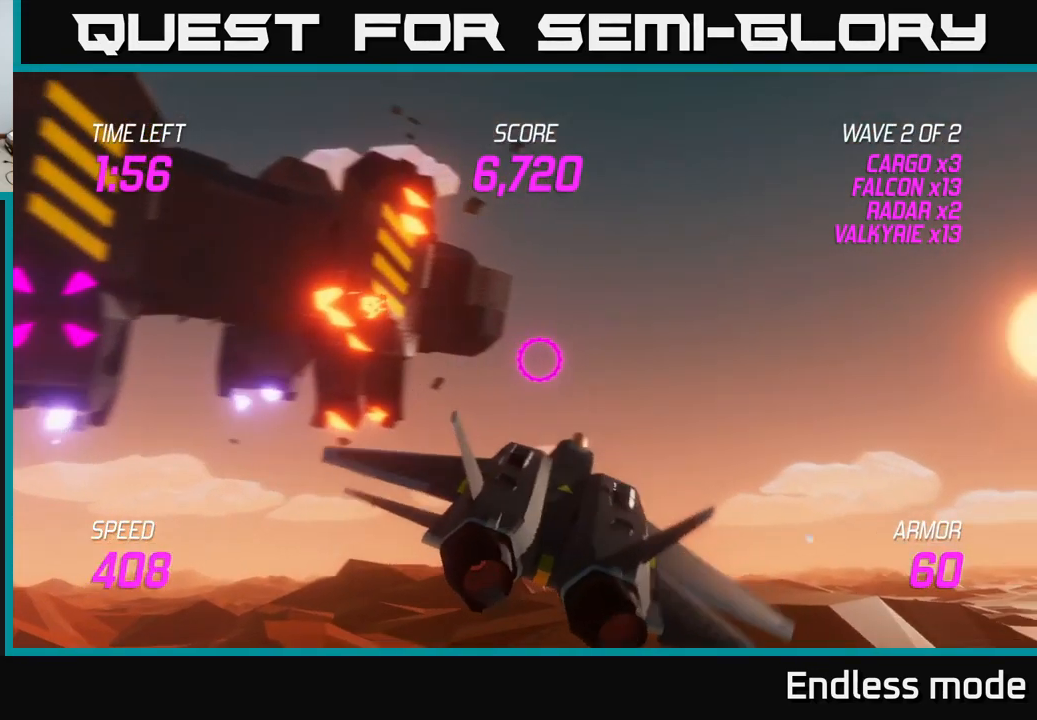
{"buttons": [], "left_stick": "down-right", "right_stick": "center", "events": [[117, "L2", "up"], [467, "left_stick", "down-right"]]}
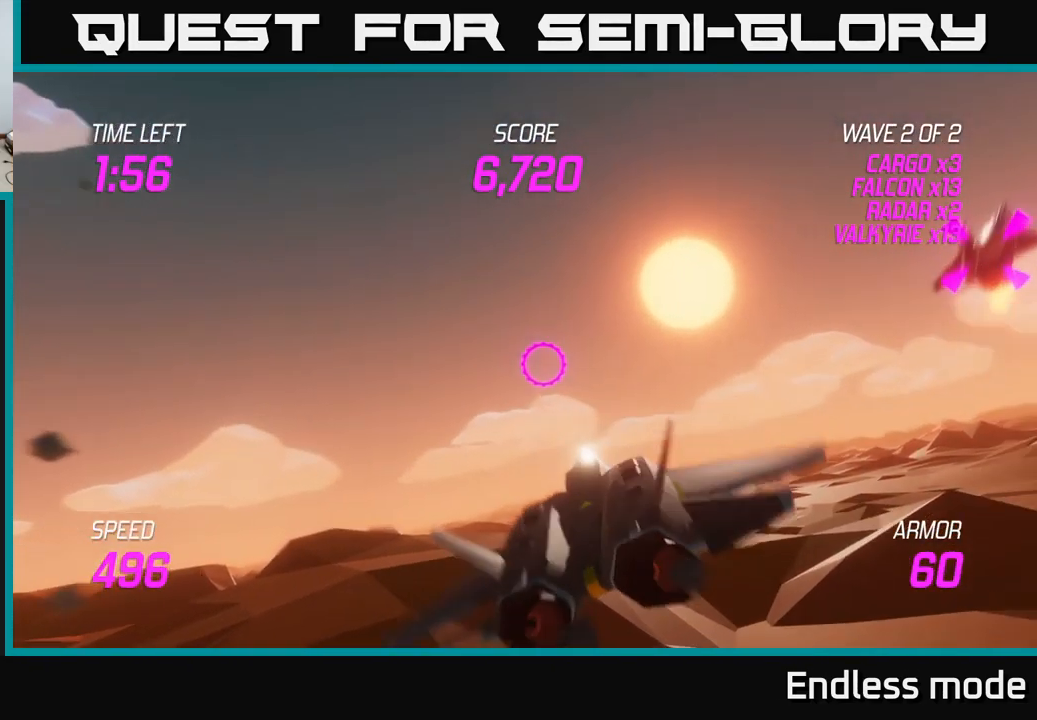
{"buttons": ["L2"], "left_stick": "right", "right_stick": "center", "events": [[167, "left_stick", "right"], [367, "L2", "down"]]}
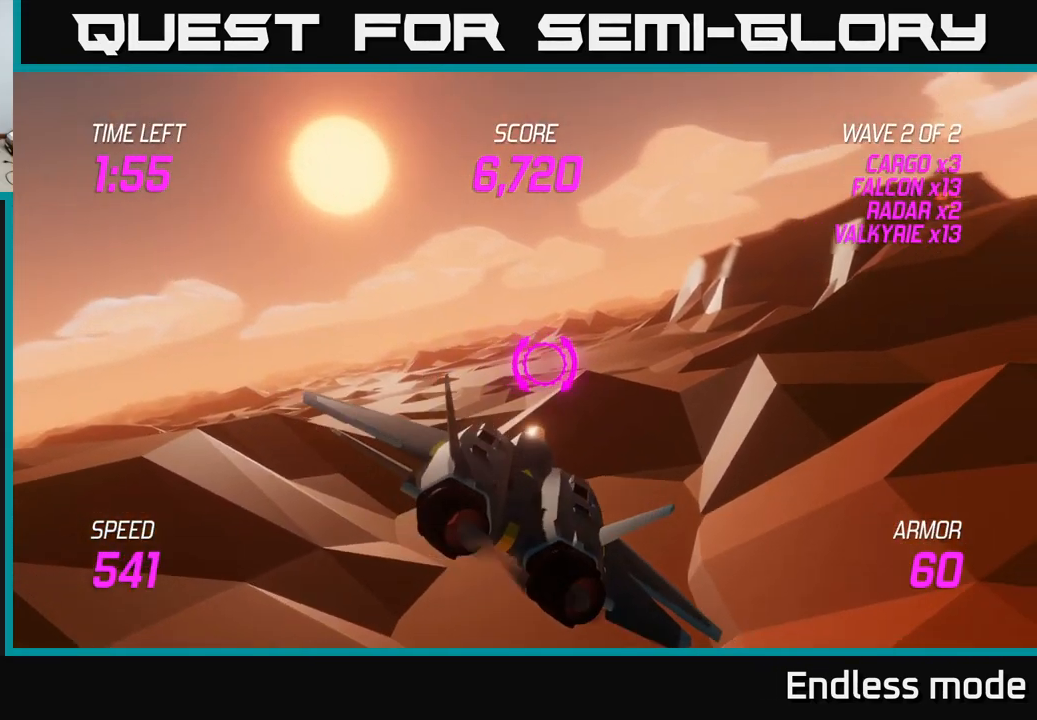
{"buttons": [], "left_stick": "right", "right_stick": "center", "events": [[467, "L2", "up"]]}
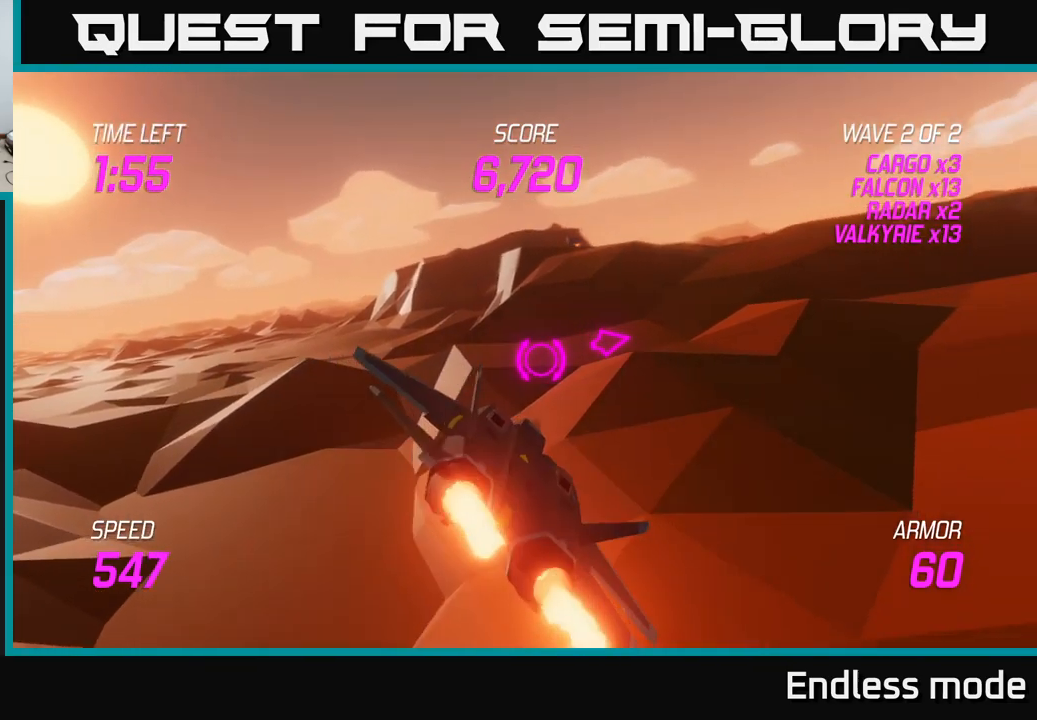
{"buttons": [], "left_stick": "right", "right_stick": "center", "events": []}
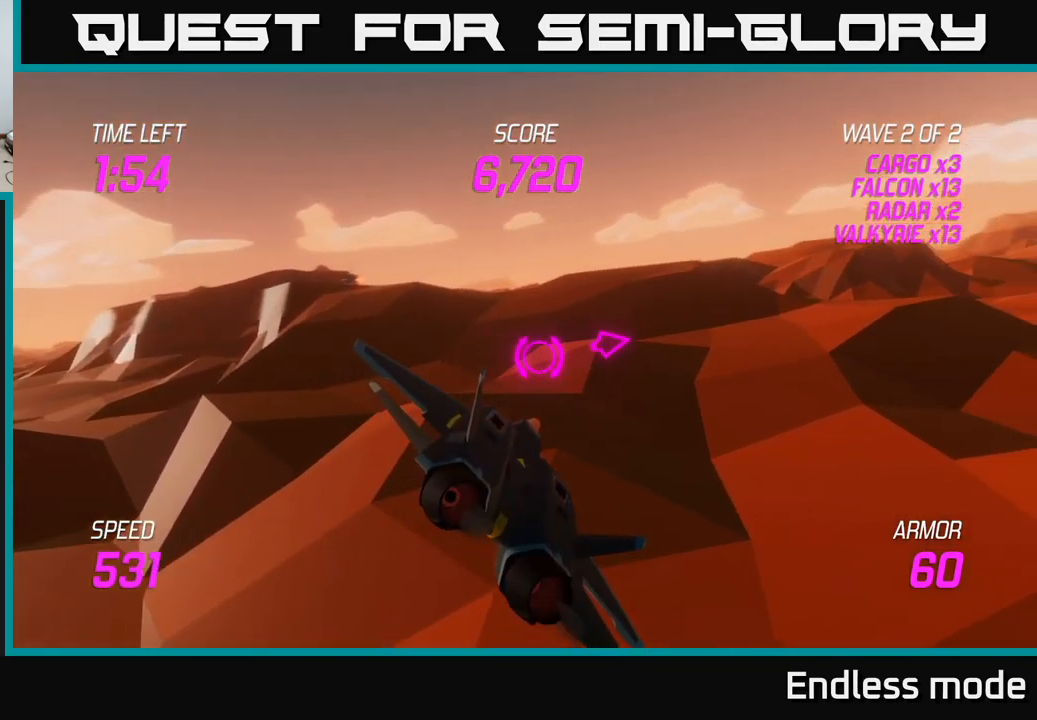
{"buttons": [], "left_stick": "right", "right_stick": "center", "events": []}
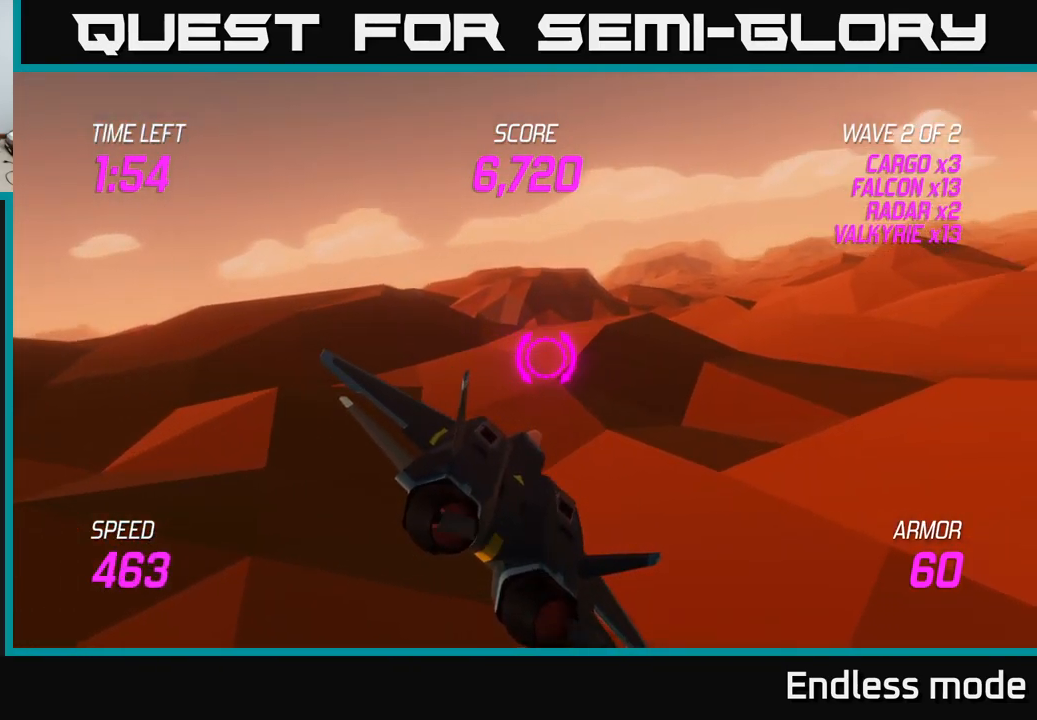
{"buttons": ["L2"], "left_stick": "right", "right_stick": "center", "events": [[83, "L2", "down"]]}
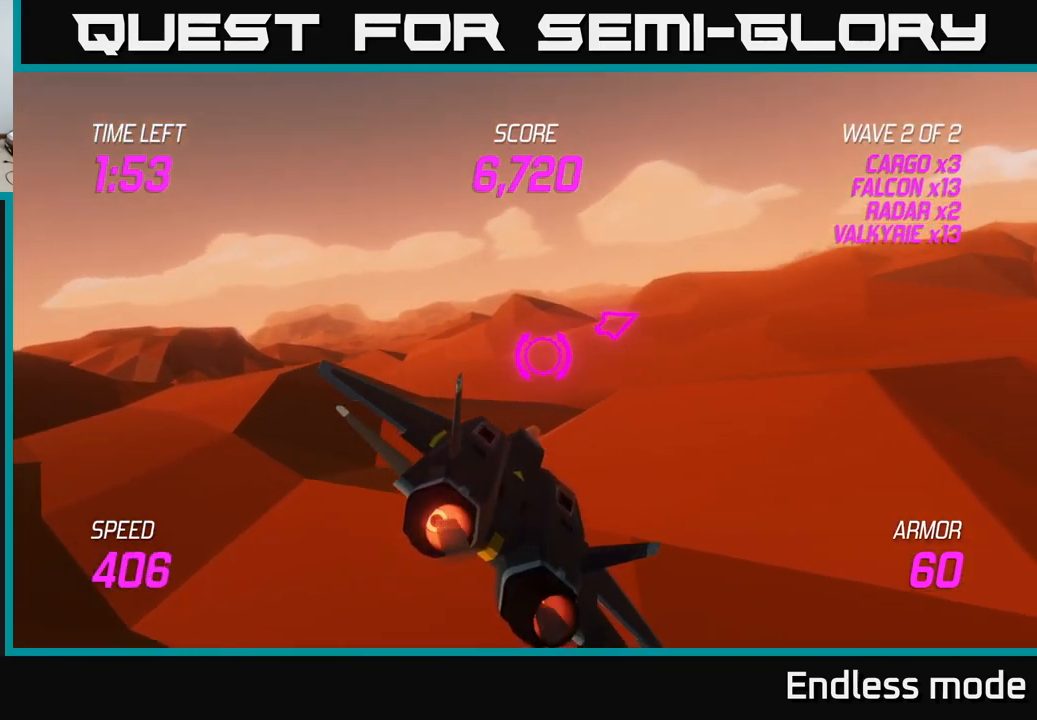
{"buttons": [], "left_stick": "right", "right_stick": "center", "events": [[450, "L2", "up"]]}
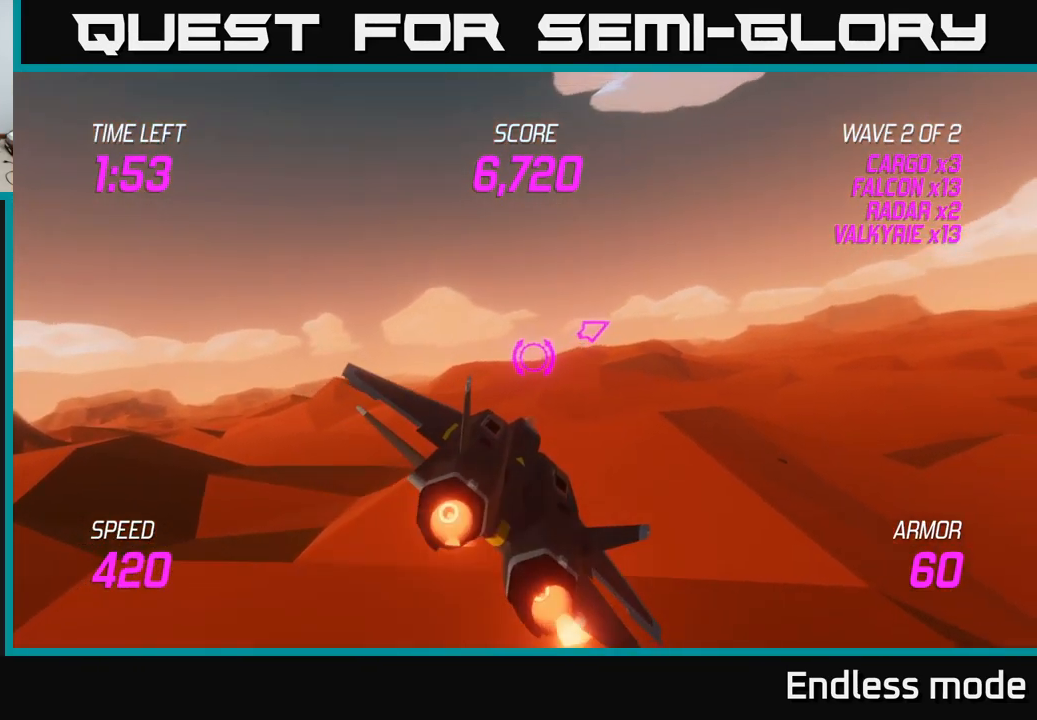
{"buttons": [], "left_stick": "right", "right_stick": "center", "events": []}
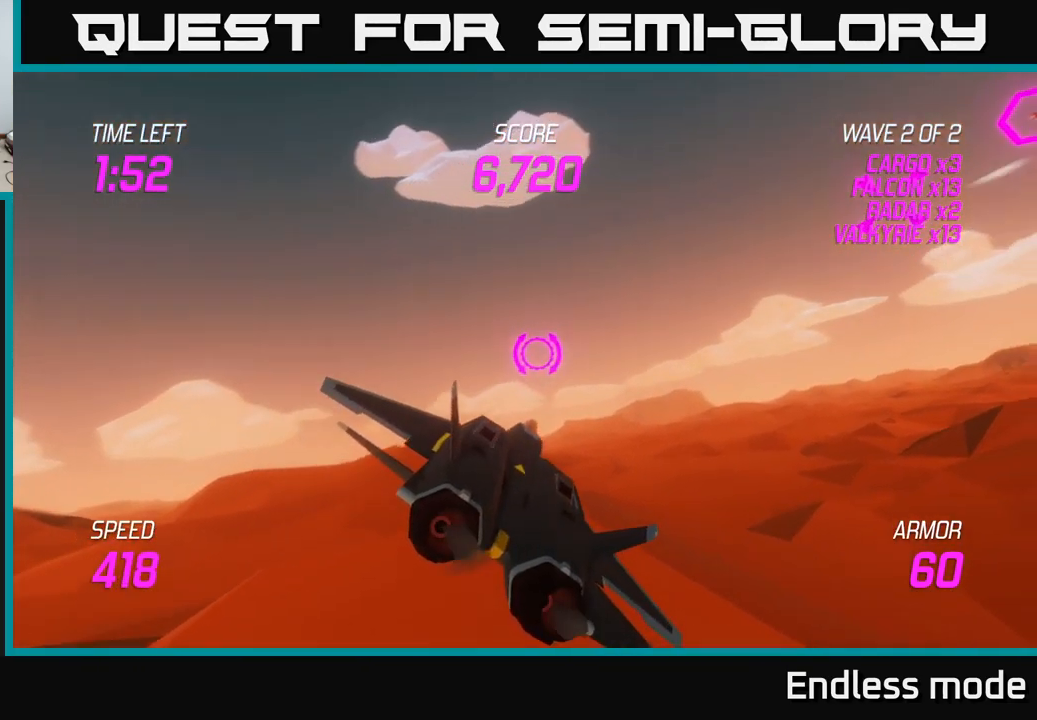
{"buttons": [], "left_stick": "right", "right_stick": "center", "events": []}
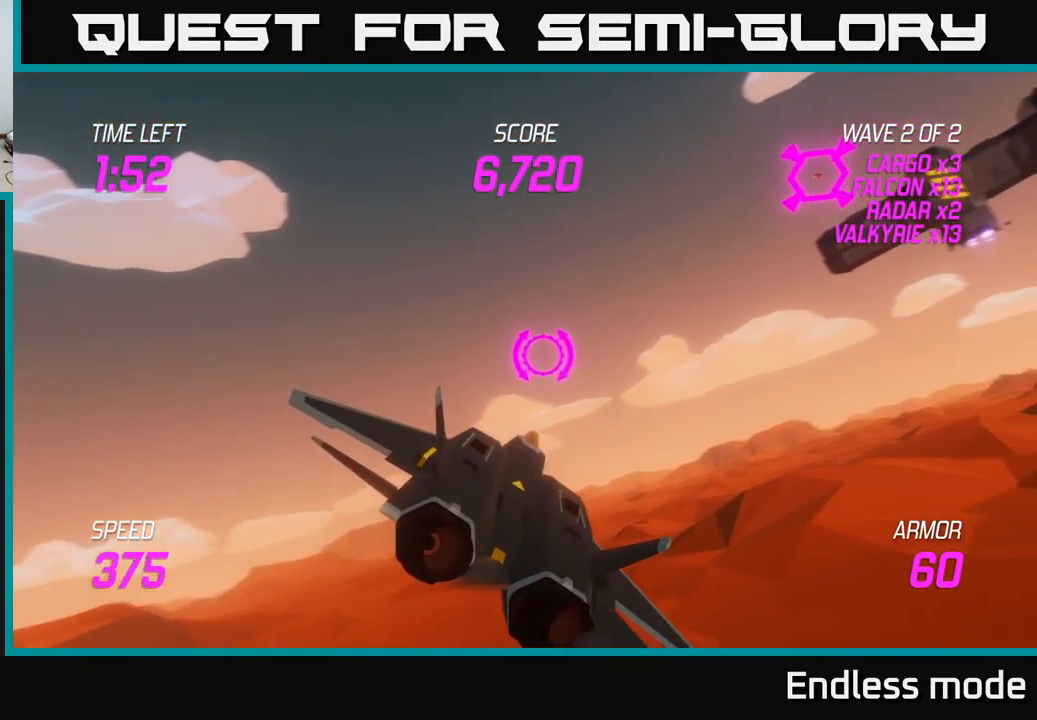
{"buttons": ["L2"], "left_stick": "up-right", "right_stick": "center", "events": [[50, "L2", "down"], [117, "left_stick", "up-right"]]}